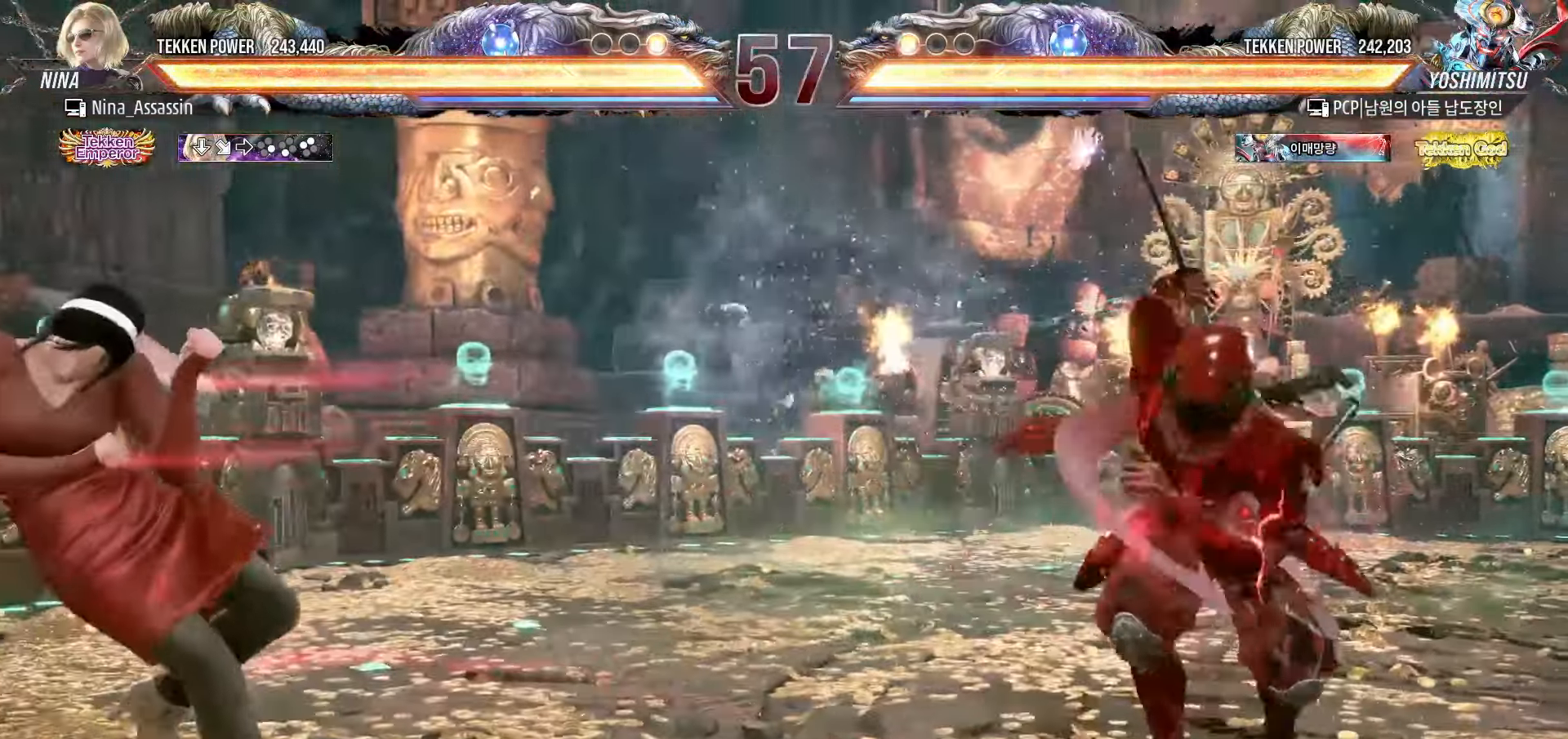
Gameplay with a controller (arcade stick); each line is a JSON object with the inputs held at the frame after it. "events" lists button and stick changes between this image and that frame as [ms after this image, input, new state], when the widget could be followed in between. Not read: L3 R3.
{"buttons": ["CROSS"], "left_stick": "right"}
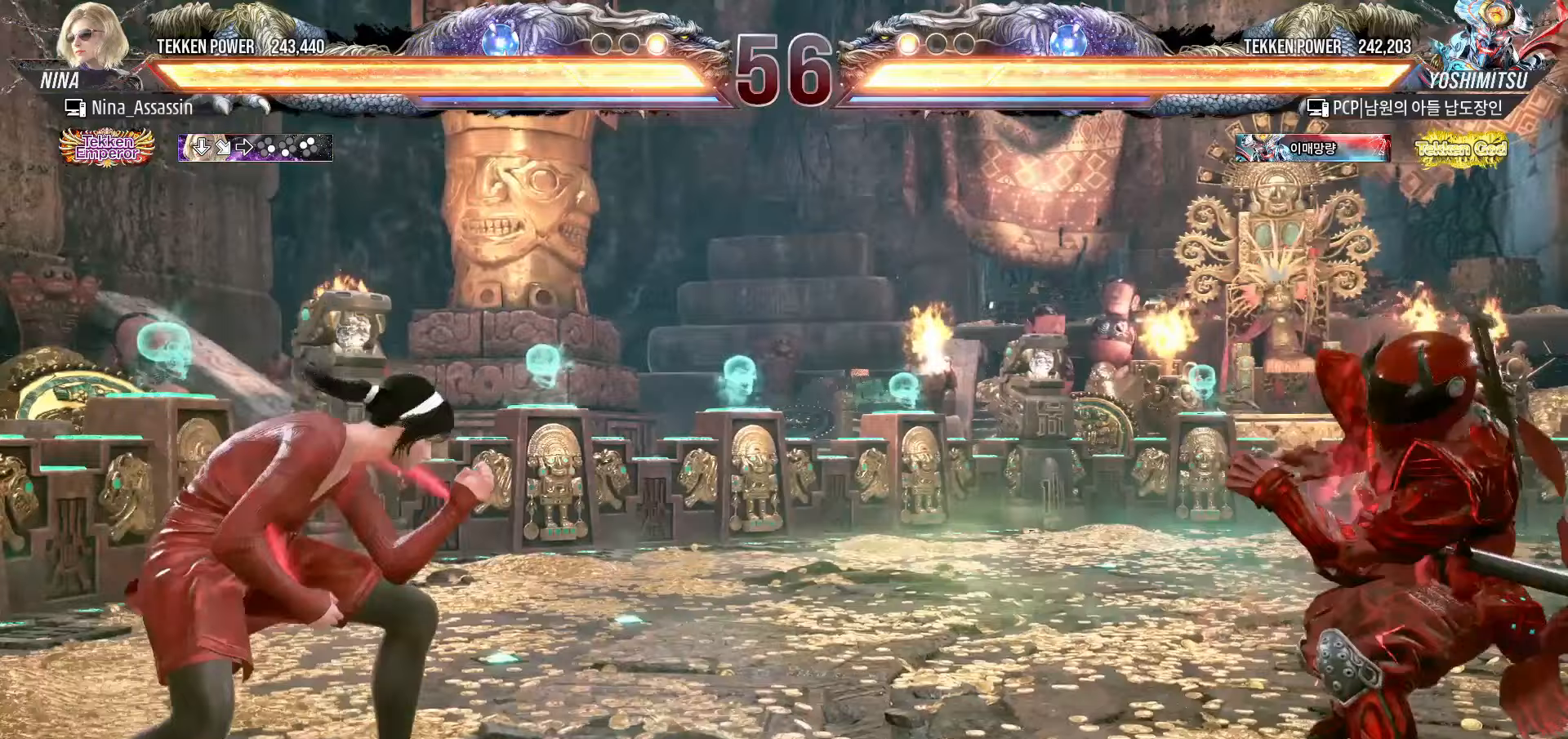
{"buttons": [], "left_stick": "center", "events": [[50, "CROSS", "up"], [117, "TRIANGLE", "down"], [167, "TRIANGLE", "up"], [183, "left_stick", "center"], [250, "TRIANGLE", "down"], [300, "TRIANGLE", "up"], [367, "TRIANGLE", "down"], [417, "TRIANGLE", "up"]]}
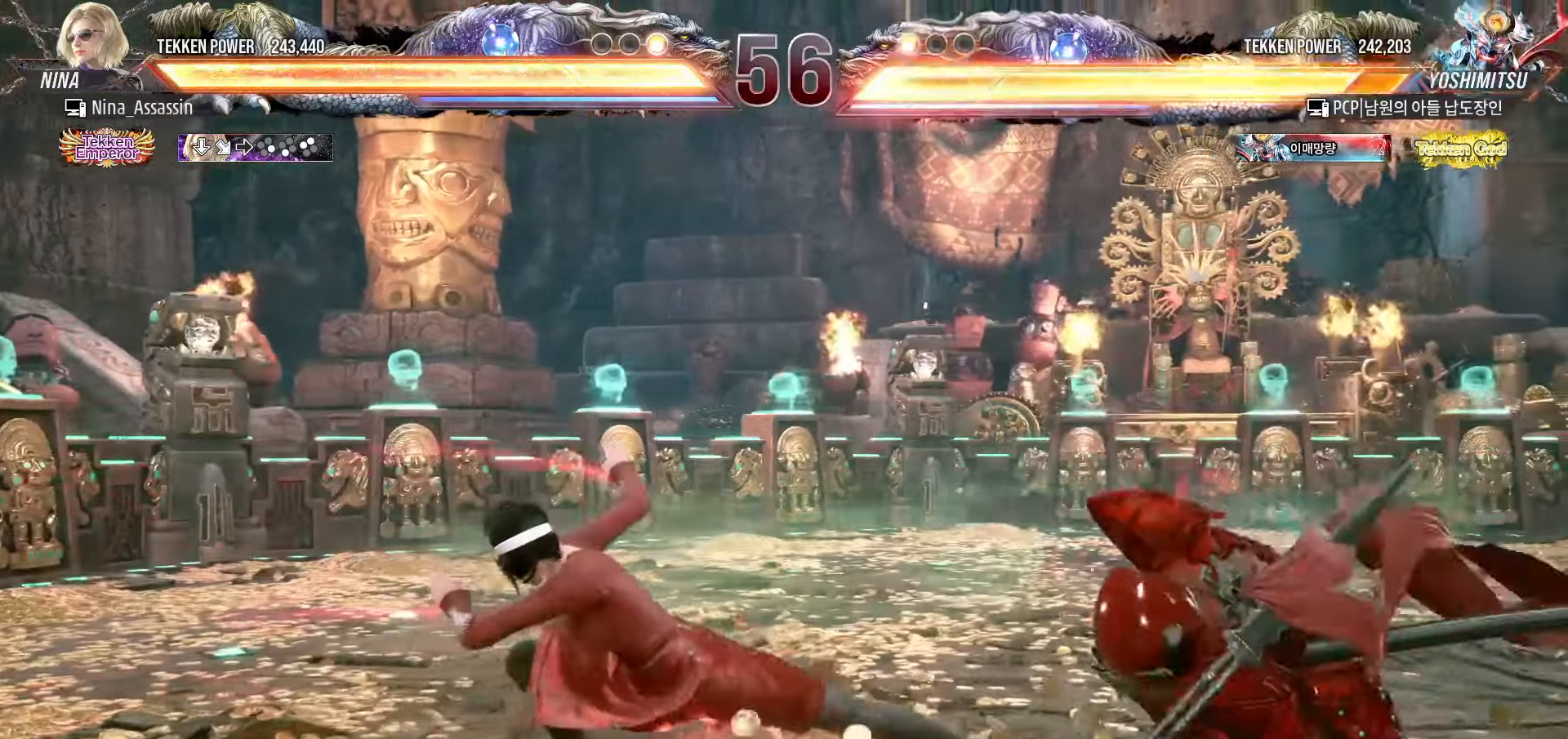
{"buttons": [], "left_stick": "center", "events": [[267, "left_stick", "up"], [350, "left_stick", "center"]]}
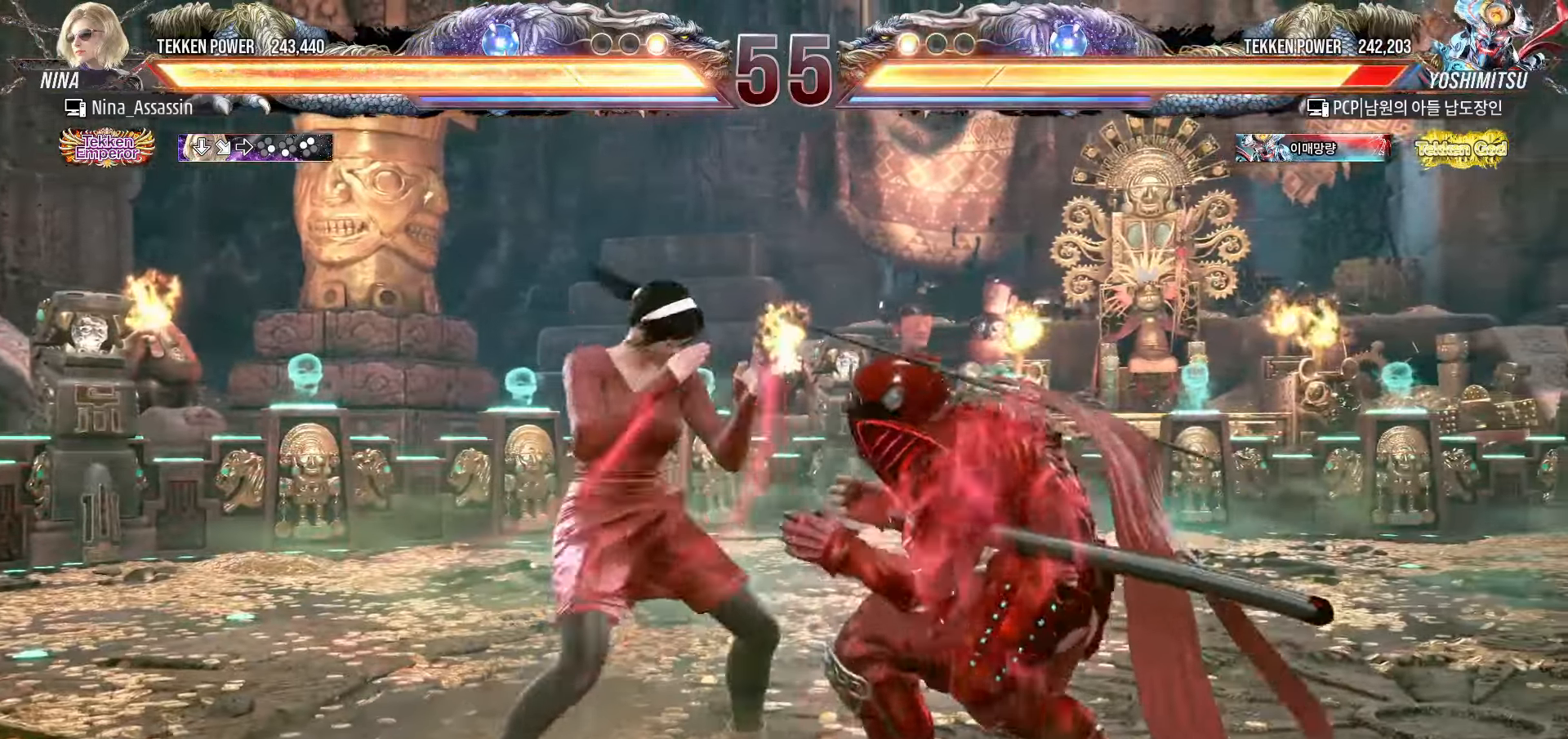
{"buttons": [], "left_stick": "center", "events": [[33, "left_stick", "left"], [100, "left_stick", "center"], [167, "left_stick", "left"], [400, "left_stick", "down"], [467, "left_stick", "center"]]}
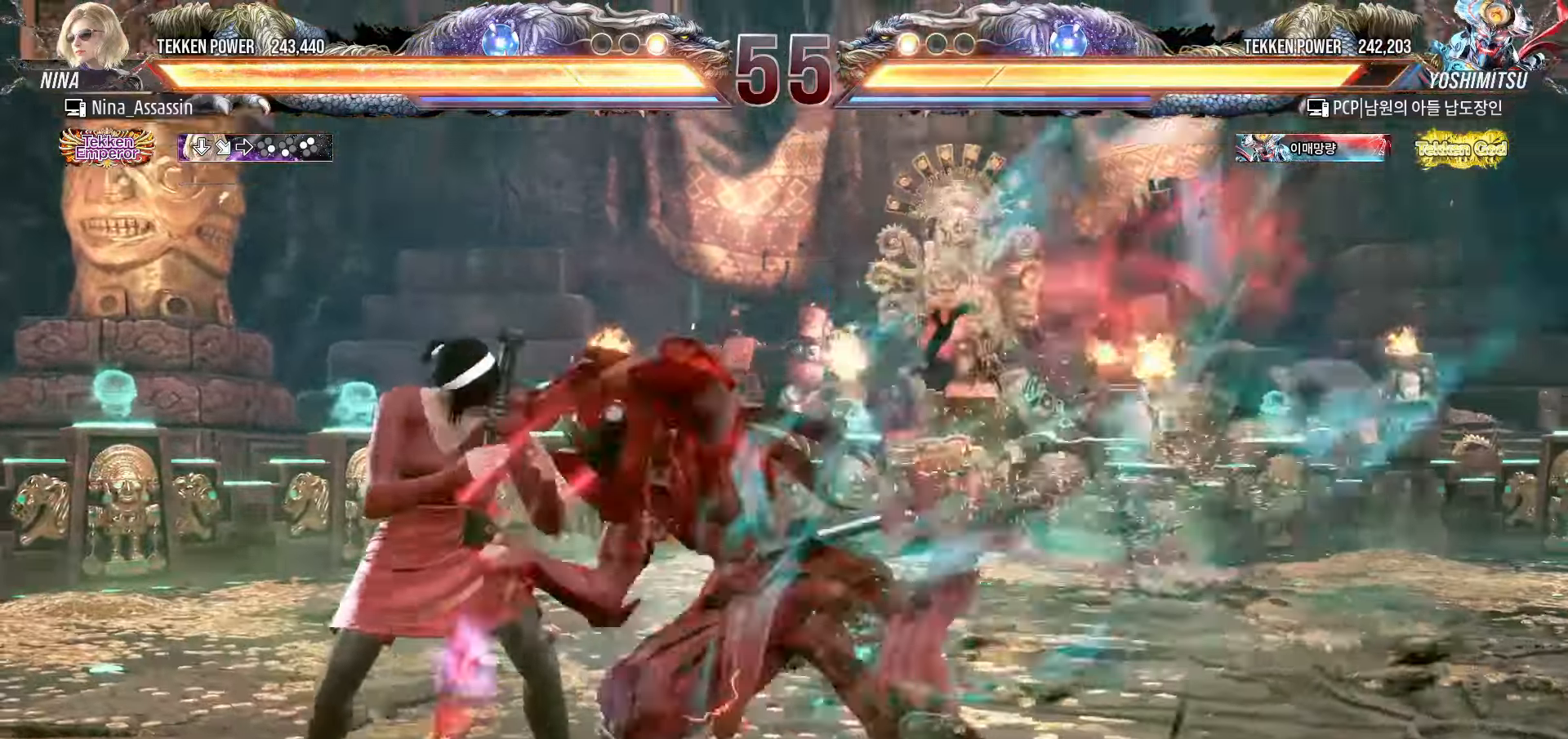
{"buttons": [], "left_stick": "left", "events": [[83, "left_stick", "left"]]}
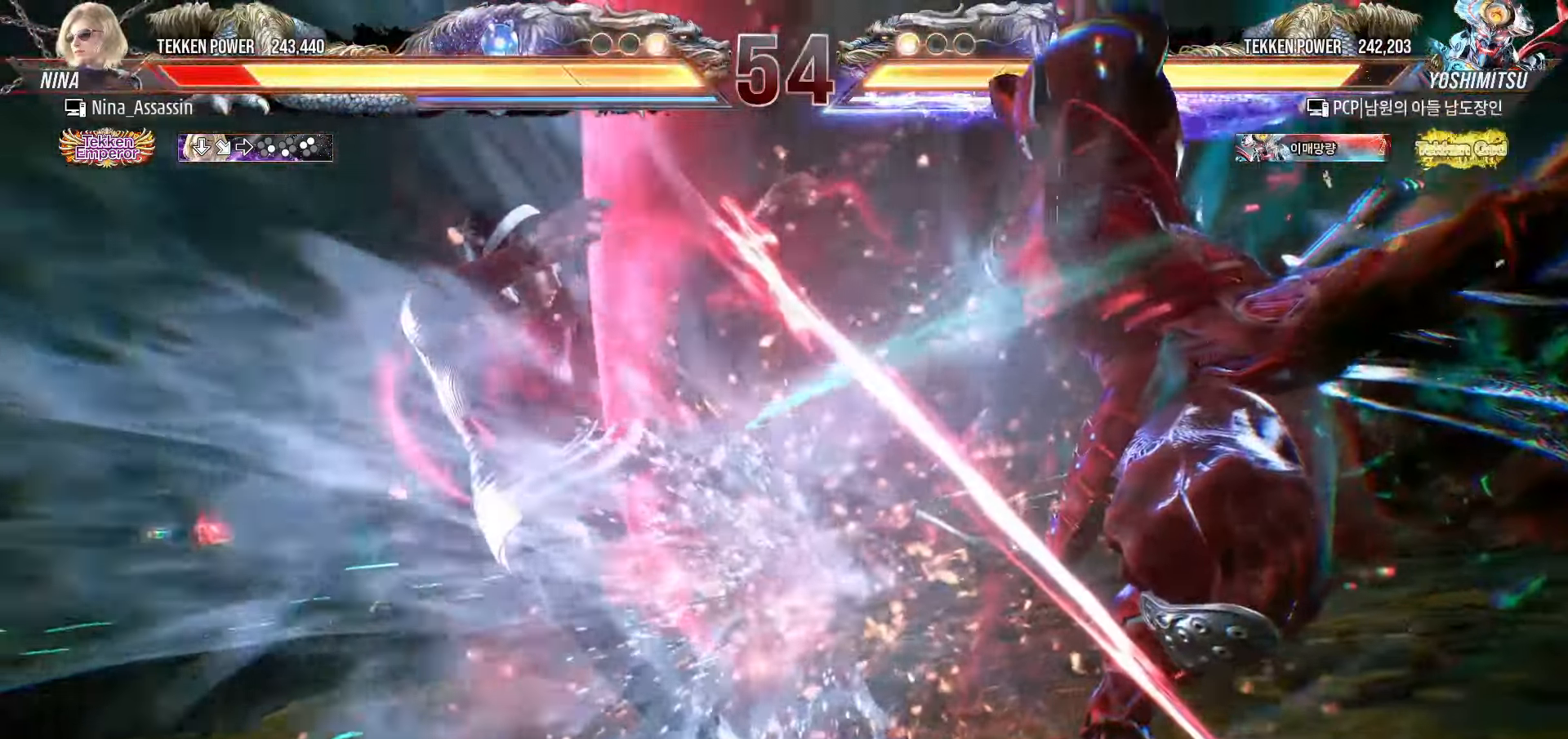
{"buttons": [], "left_stick": "left", "events": [[50, "left_stick", "center"], [417, "left_stick", "left"]]}
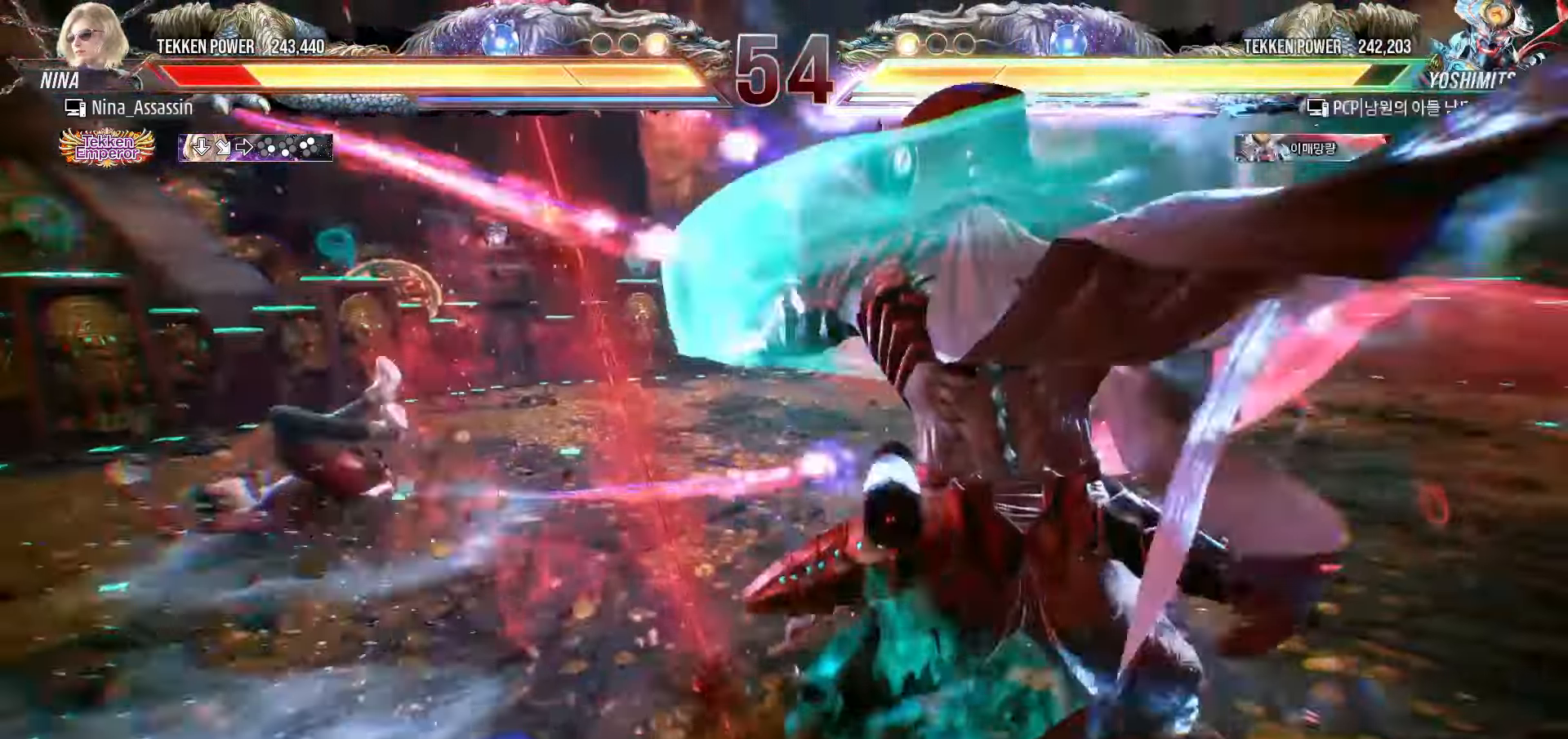
{"buttons": [], "left_stick": "left", "events": []}
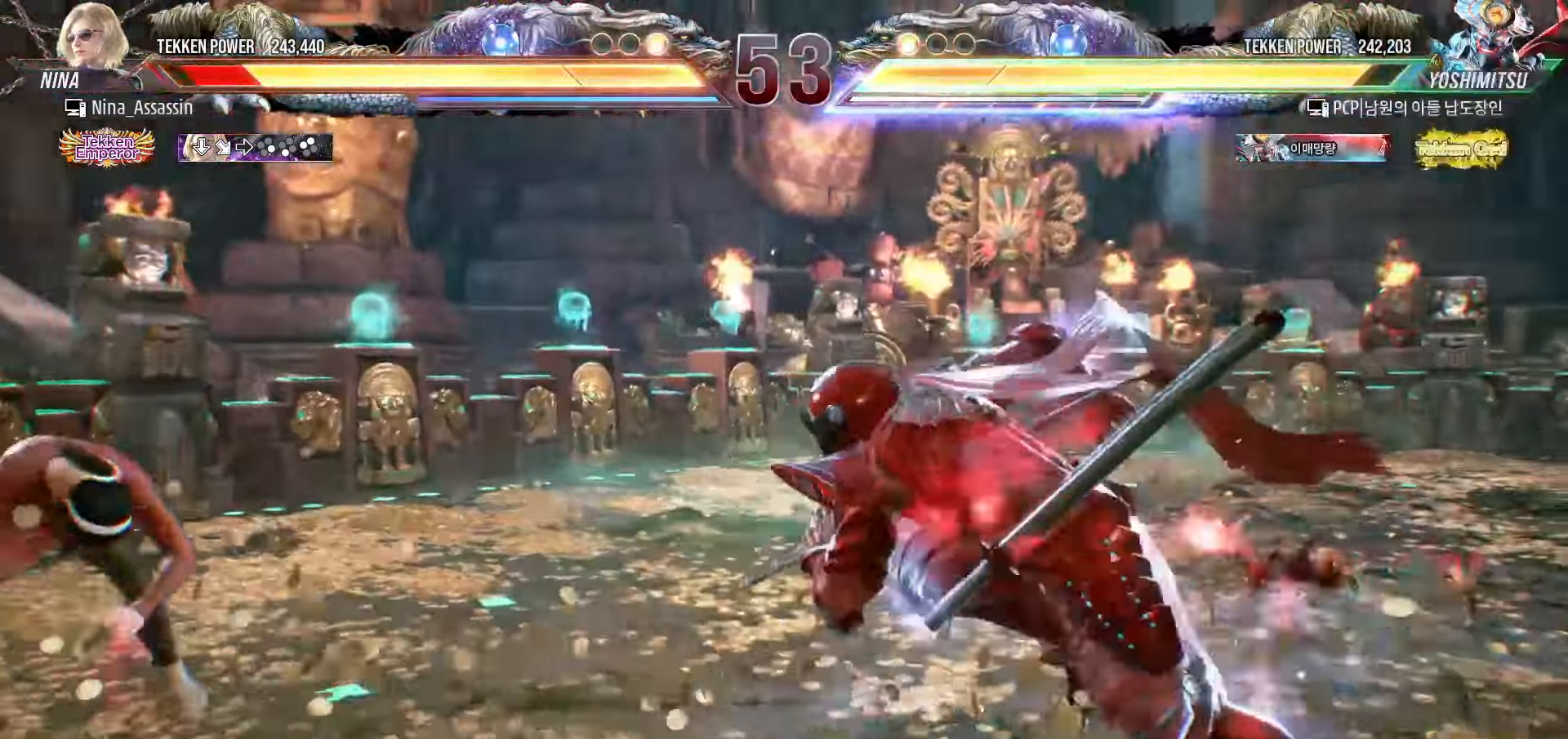
{"buttons": [], "left_stick": "left", "events": []}
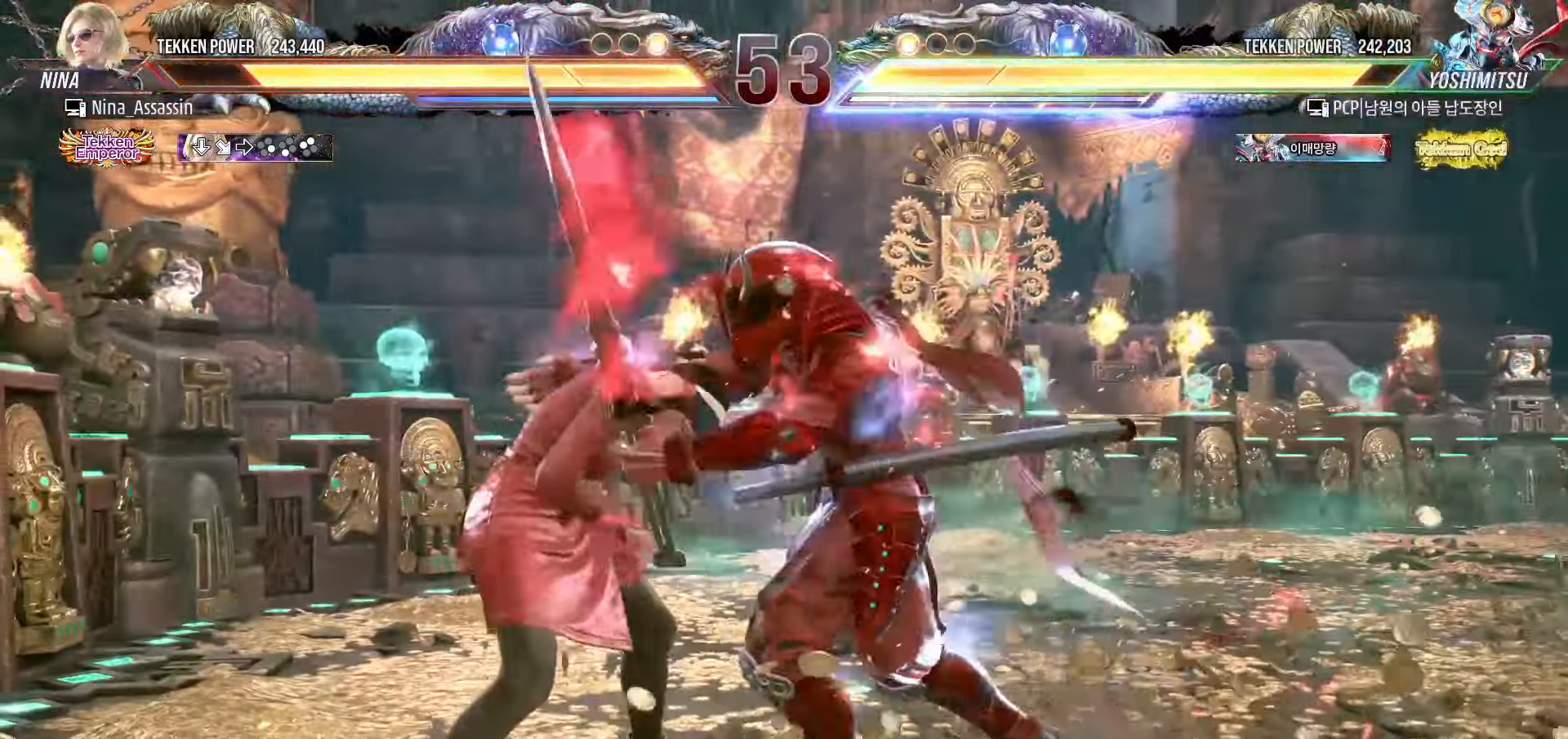
{"buttons": [], "left_stick": "left", "events": [[200, "TRIANGLE", "down"], [300, "TRIANGLE", "up"]]}
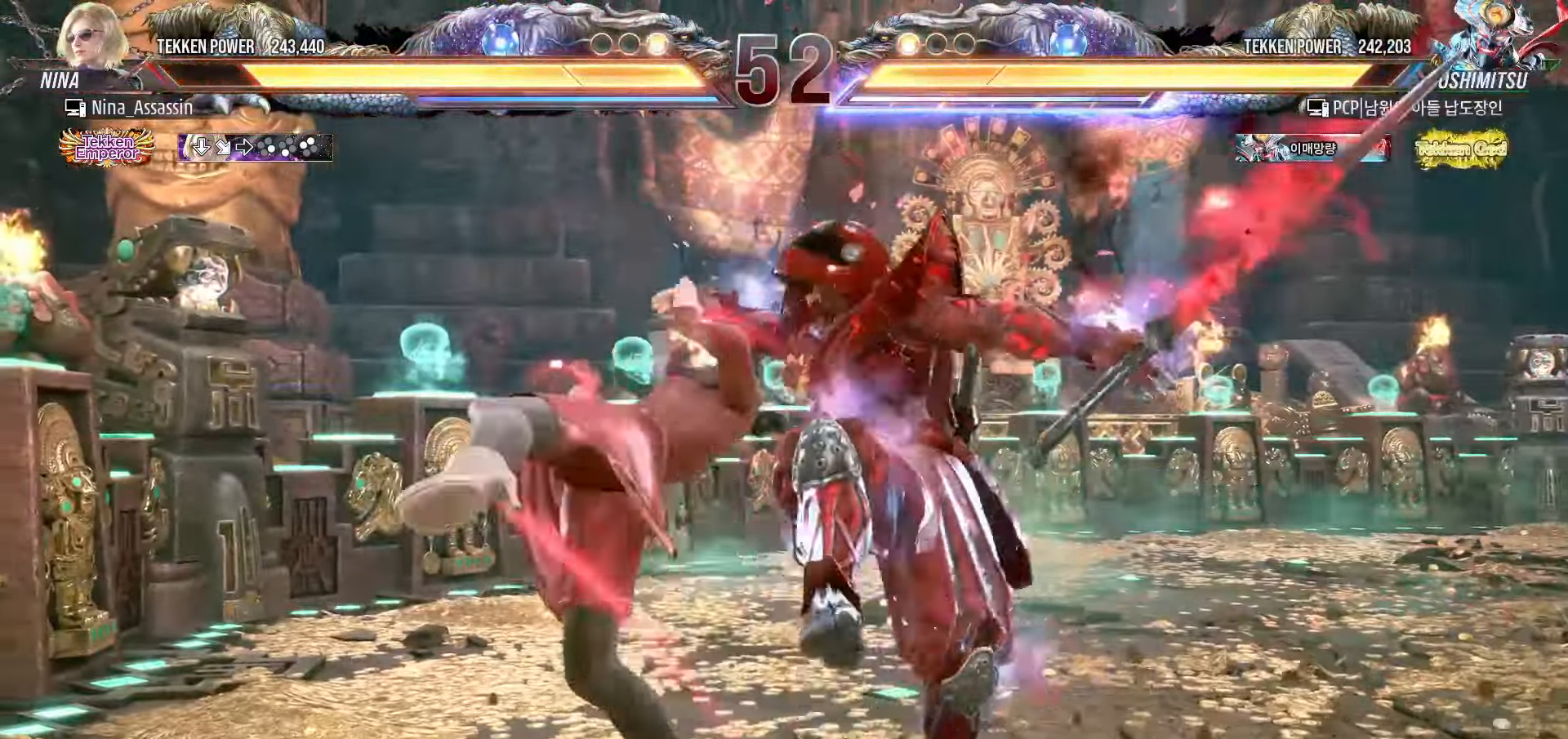
{"buttons": [], "left_stick": "left", "events": []}
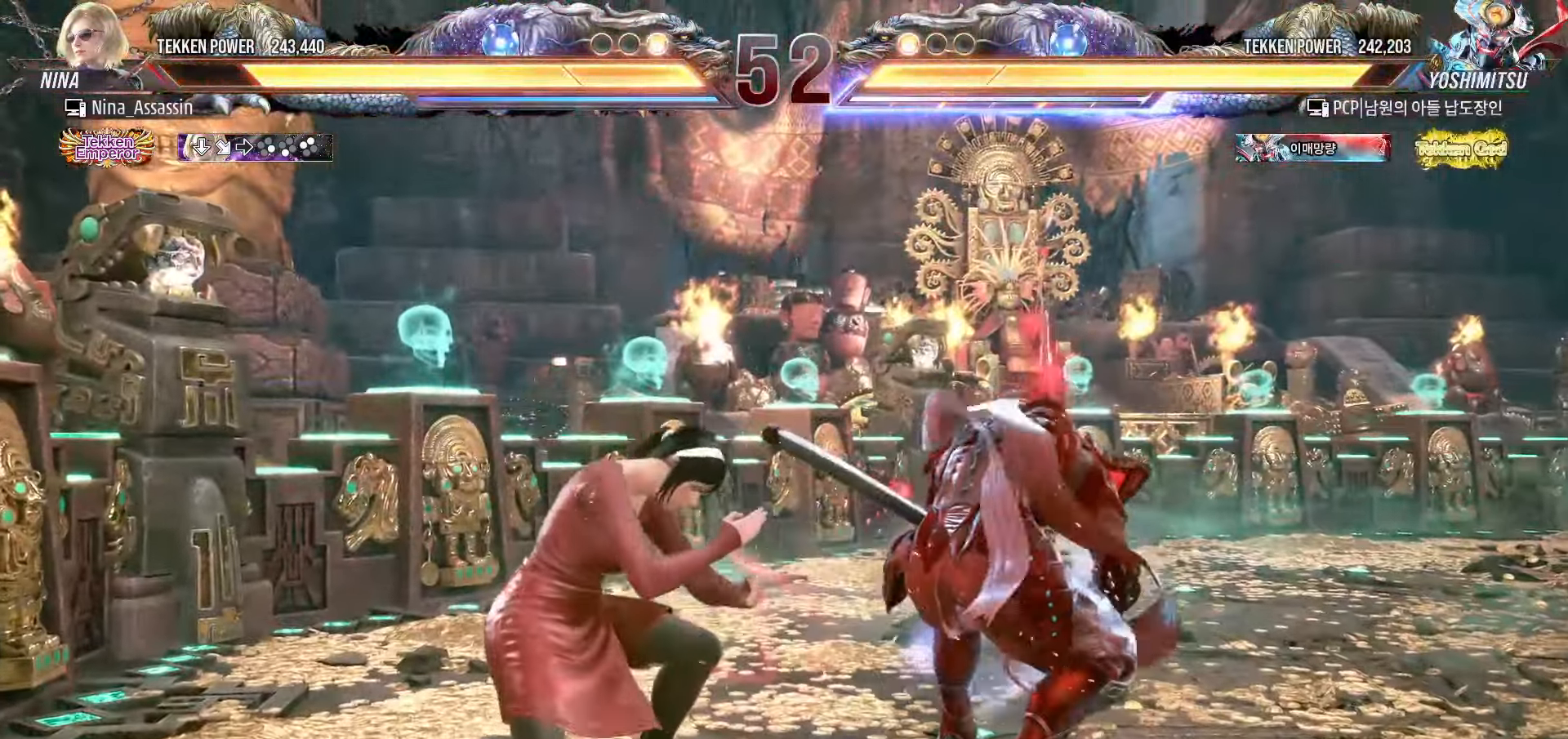
{"buttons": [], "left_stick": "left", "events": [[50, "left_stick", "center"], [150, "left_stick", "left"], [233, "left_stick", "down-left"], [400, "left_stick", "center"], [450, "left_stick", "left"]]}
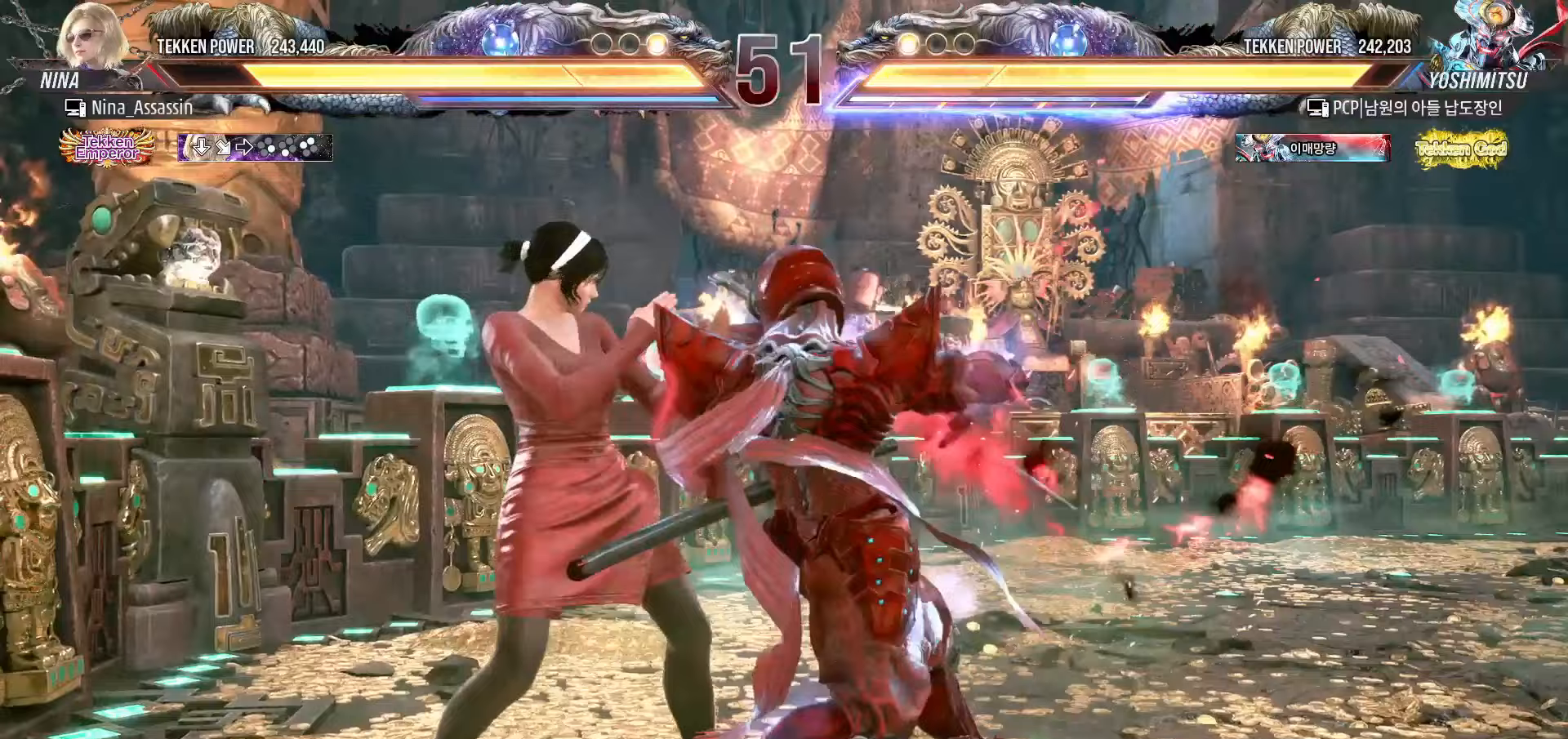
{"buttons": [], "left_stick": "left", "events": []}
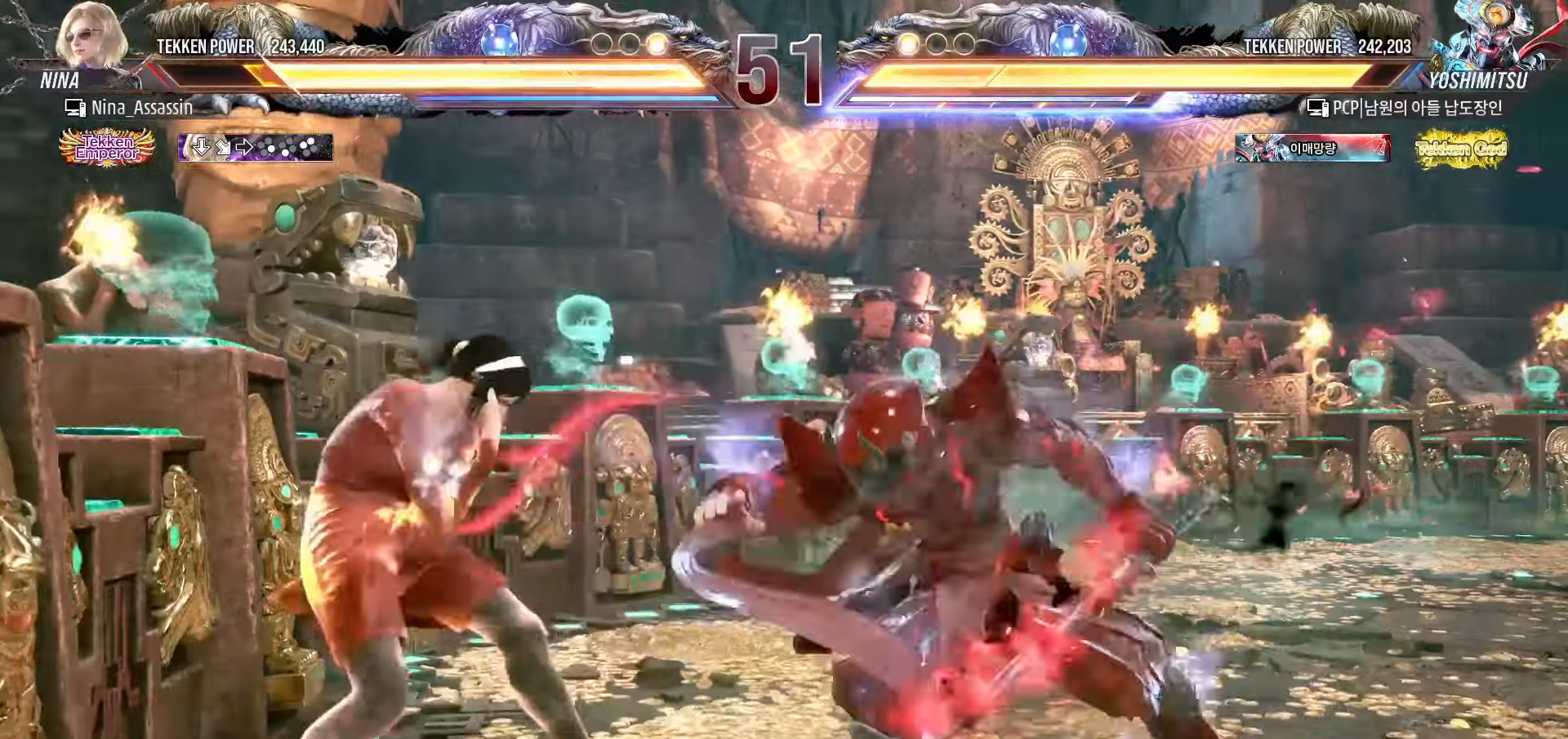
{"buttons": [], "left_stick": "center", "events": [[283, "left_stick", "down"], [300, "CIRCLE", "down"], [383, "CIRCLE", "up"], [417, "left_stick", "center"]]}